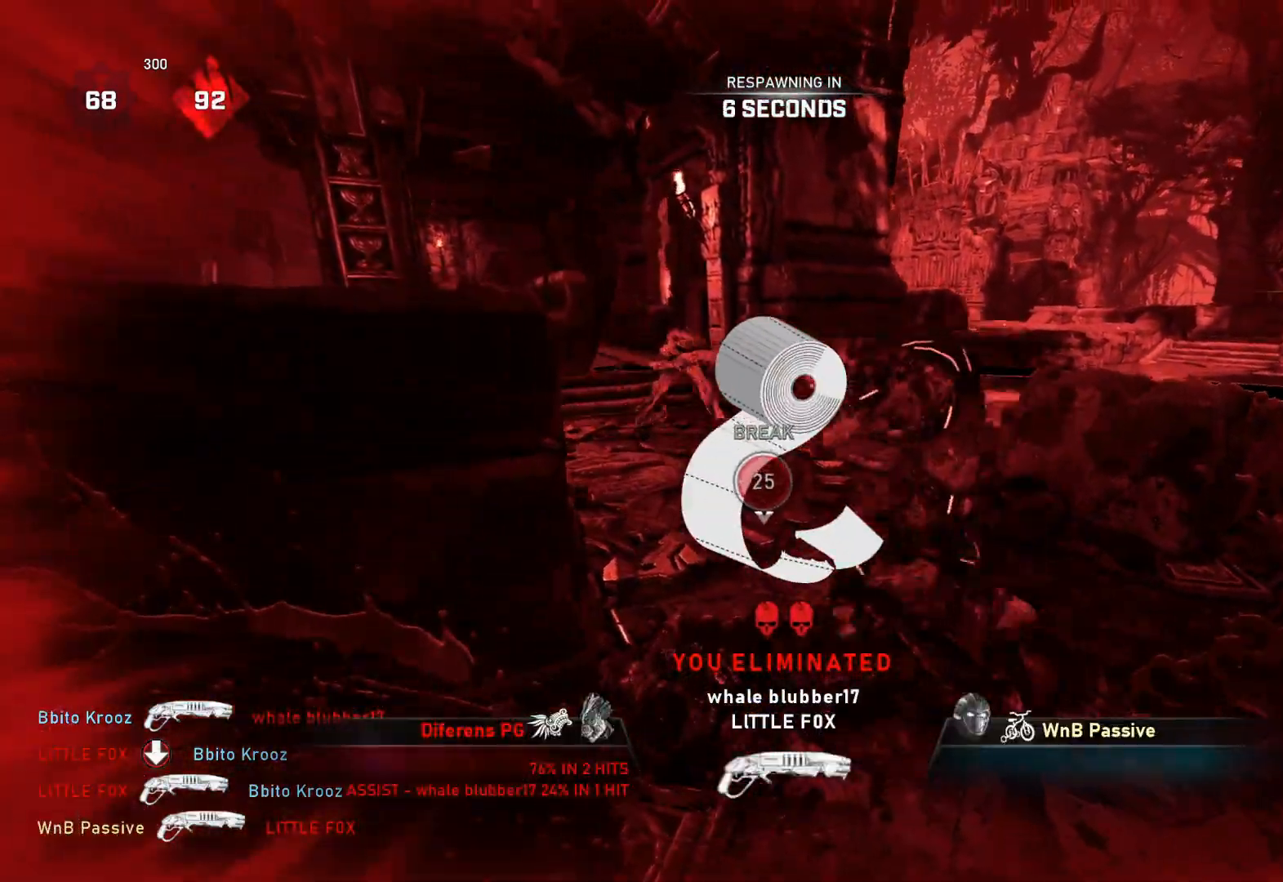
Gameplay with a controller (Xbox layout); each line is a JSON object with the inputs held at the frame after it. "events" lists button and stick changes between this image and that frame as [ms after this image, input, new state], when the widget could be followed in between.
{"buttons": [], "left_stick": "center", "right_stick": "center", "events": []}
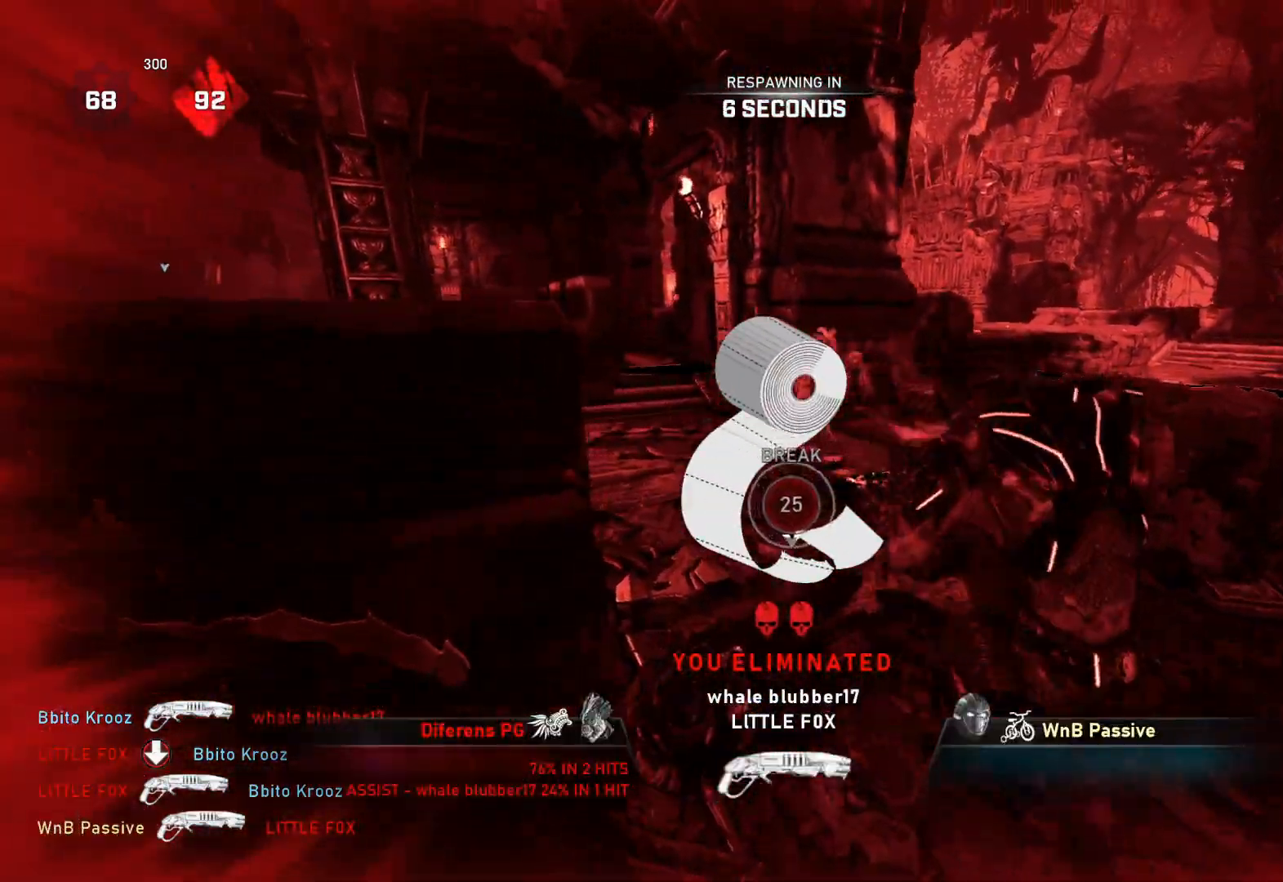
{"buttons": [], "left_stick": "center", "right_stick": "center", "events": []}
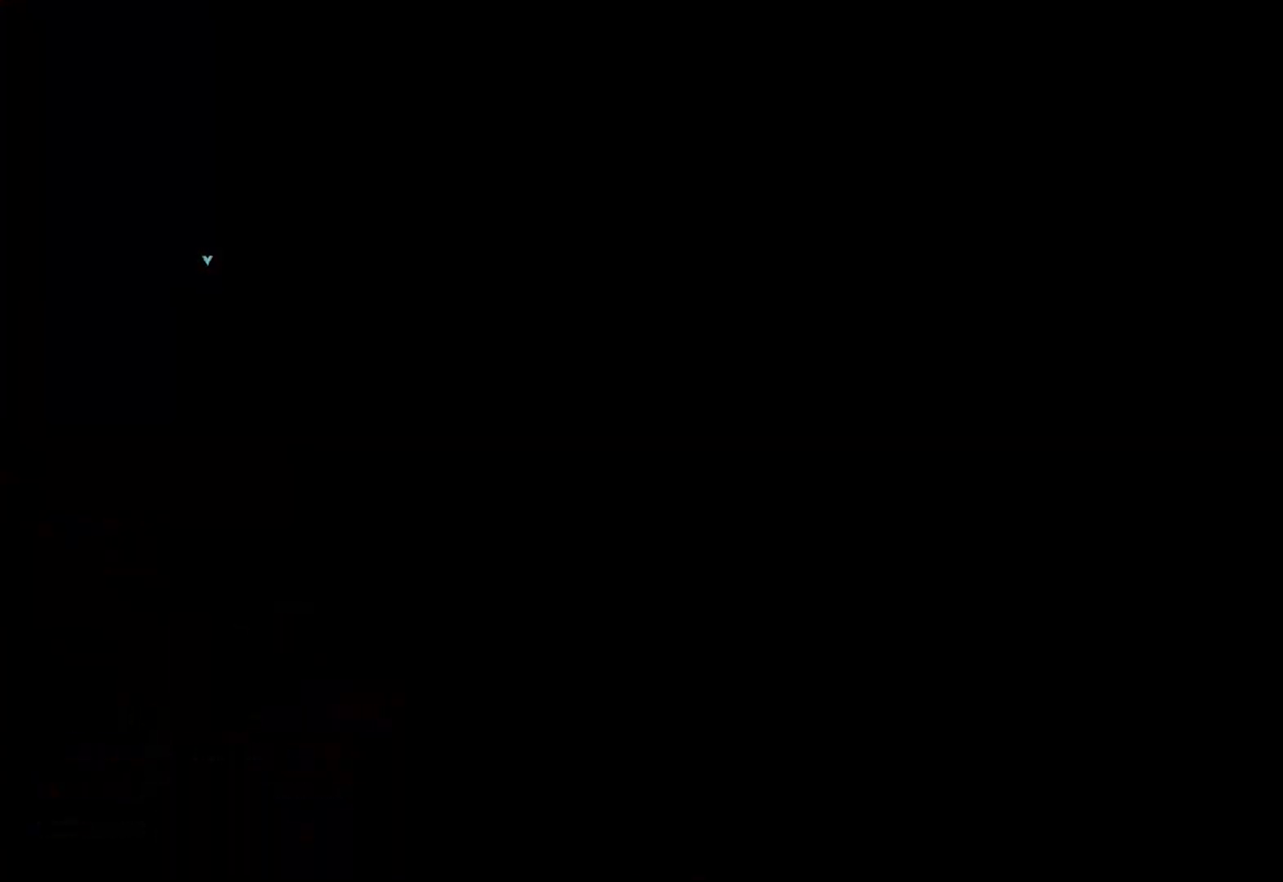
{"buttons": [], "left_stick": "center", "right_stick": "center", "events": []}
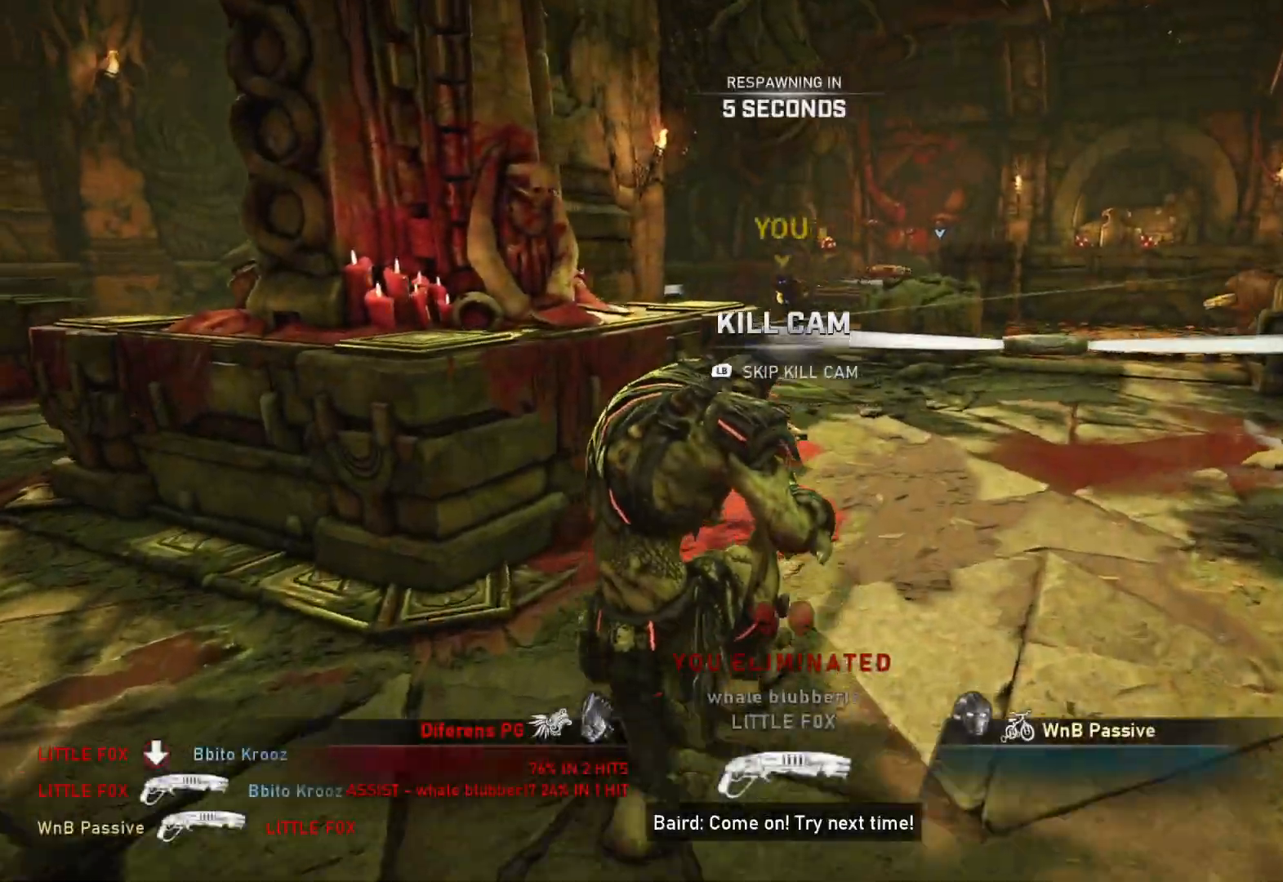
{"buttons": [], "left_stick": "center", "right_stick": "center", "events": []}
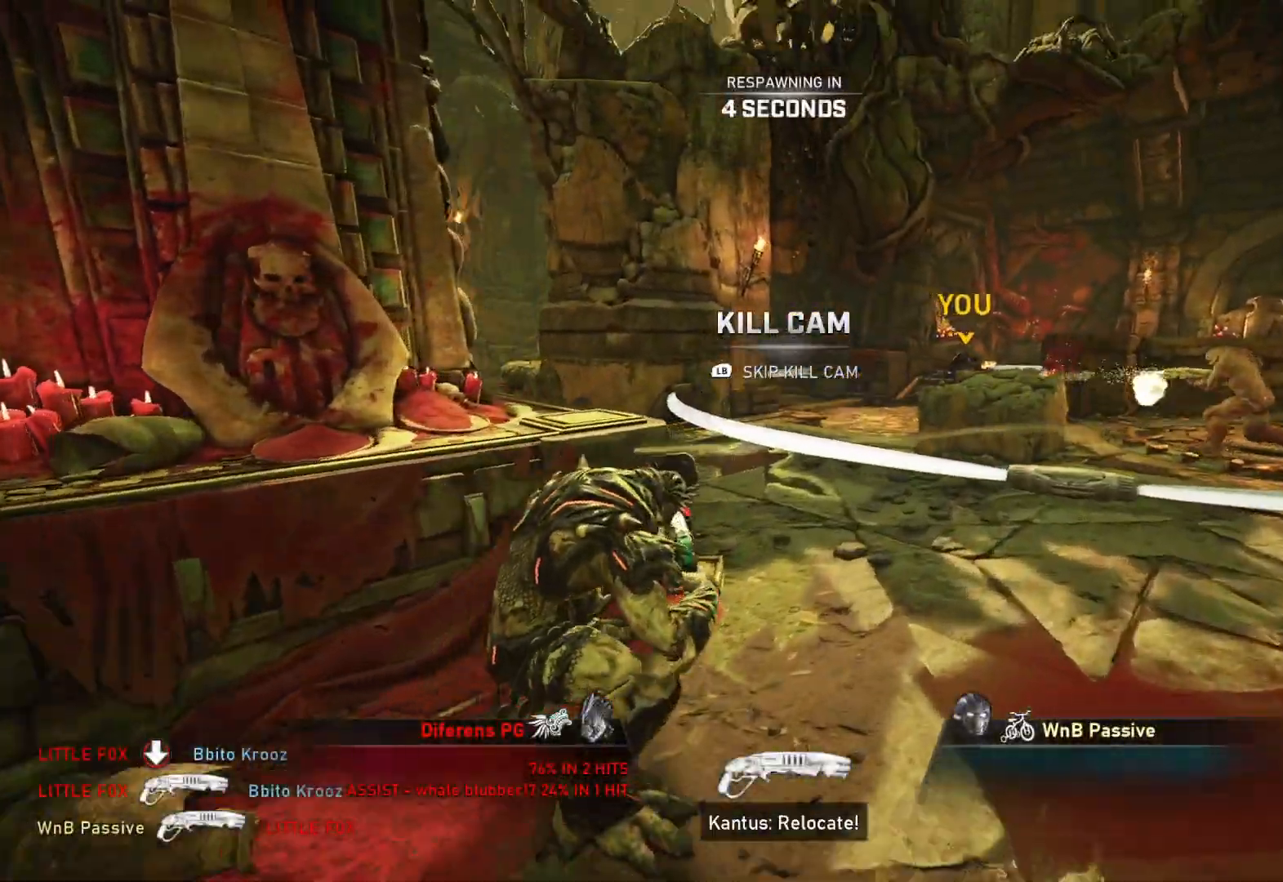
{"buttons": [], "left_stick": "center", "right_stick": "center", "events": []}
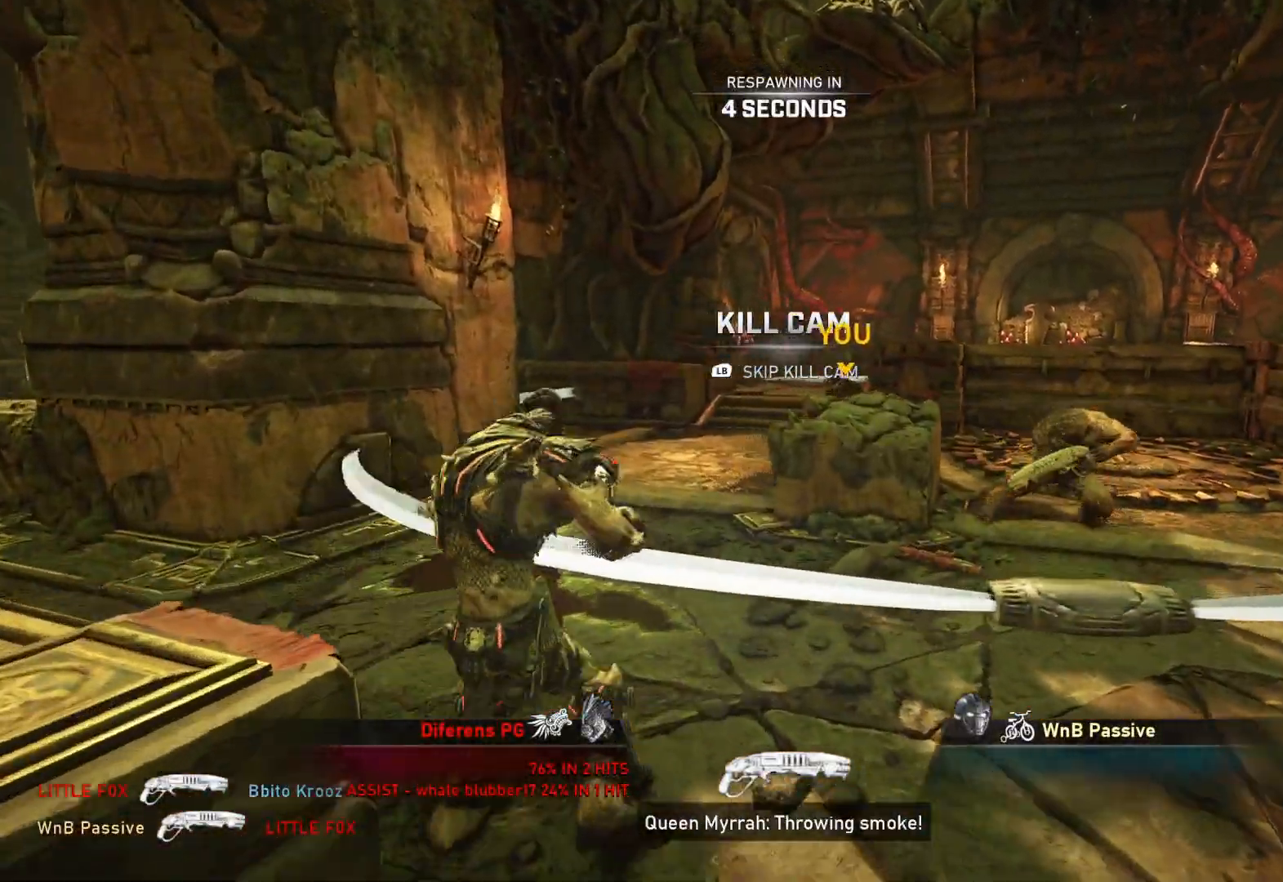
{"buttons": [], "left_stick": "center", "right_stick": "center", "events": []}
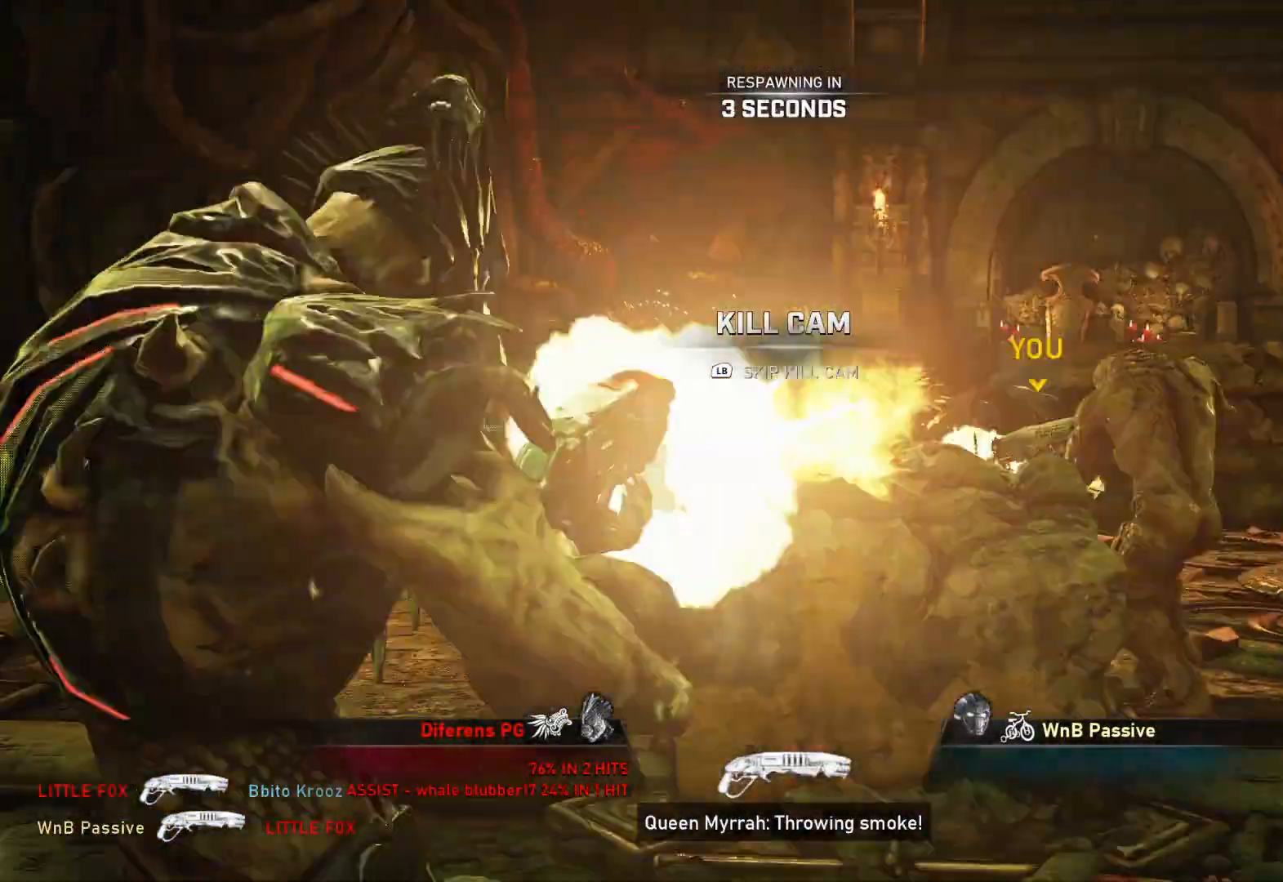
{"buttons": [], "left_stick": "center", "right_stick": "center", "events": []}
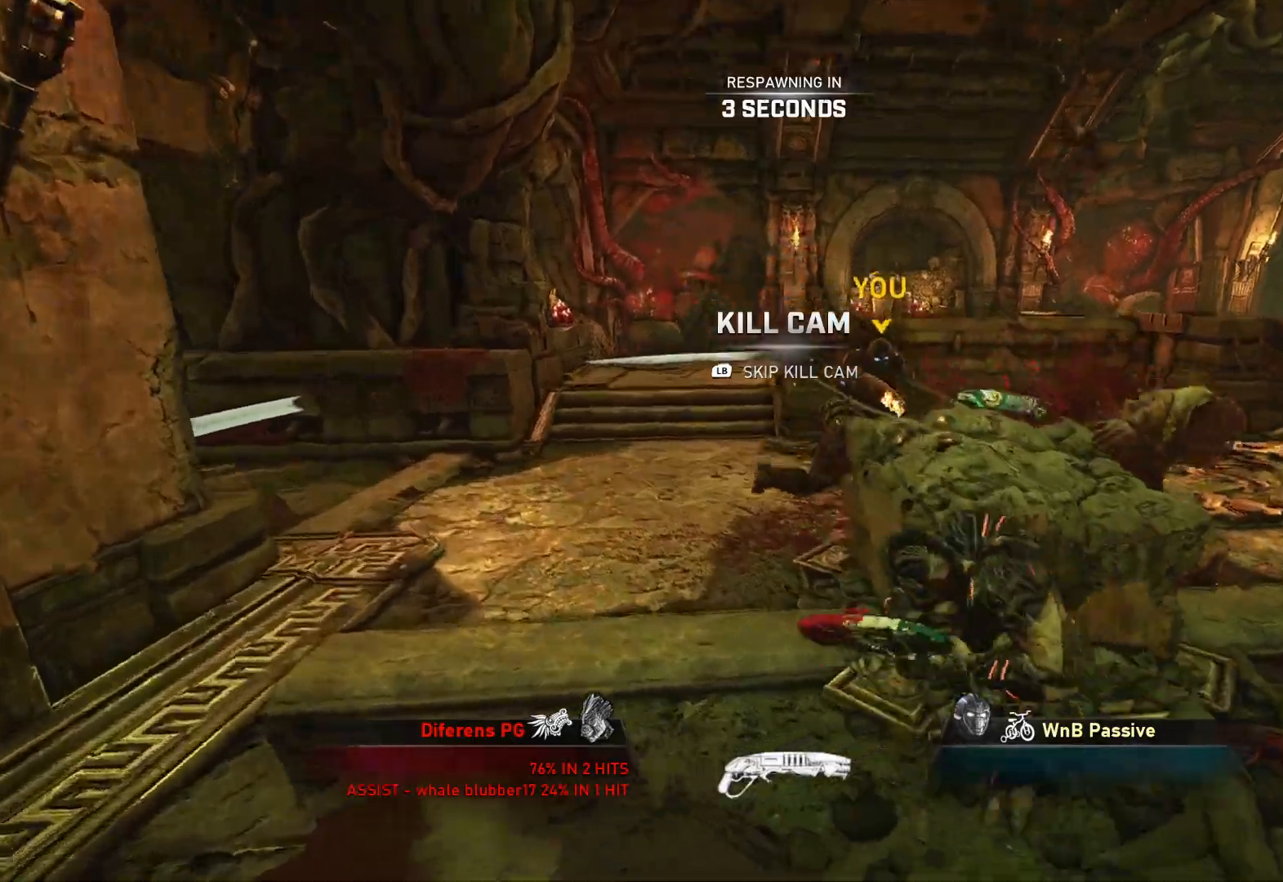
{"buttons": [], "left_stick": "center", "right_stick": "center", "events": []}
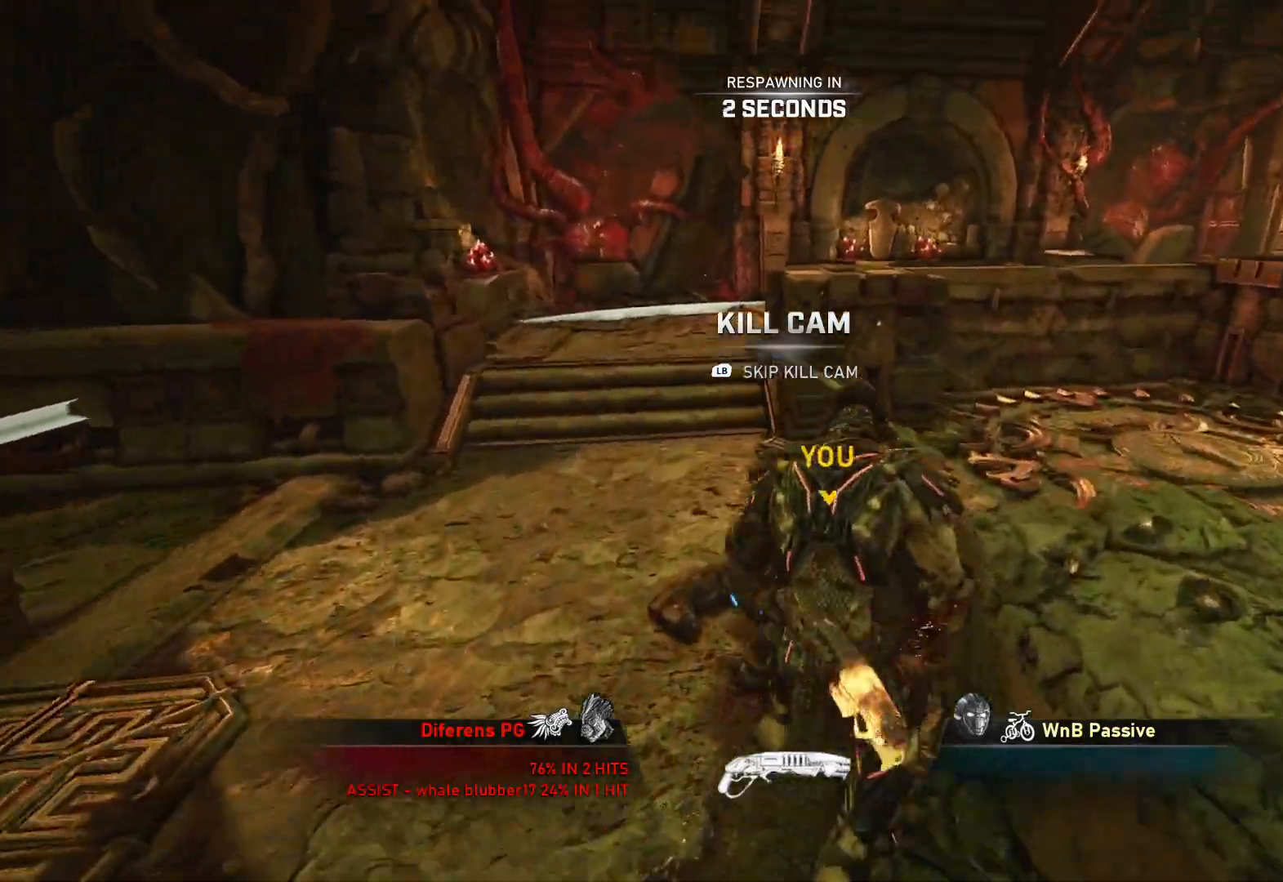
{"buttons": [], "left_stick": "up", "right_stick": "center", "events": [[367, "left_stick", "up"], [400, "L1", "down"], [467, "L1", "up"]]}
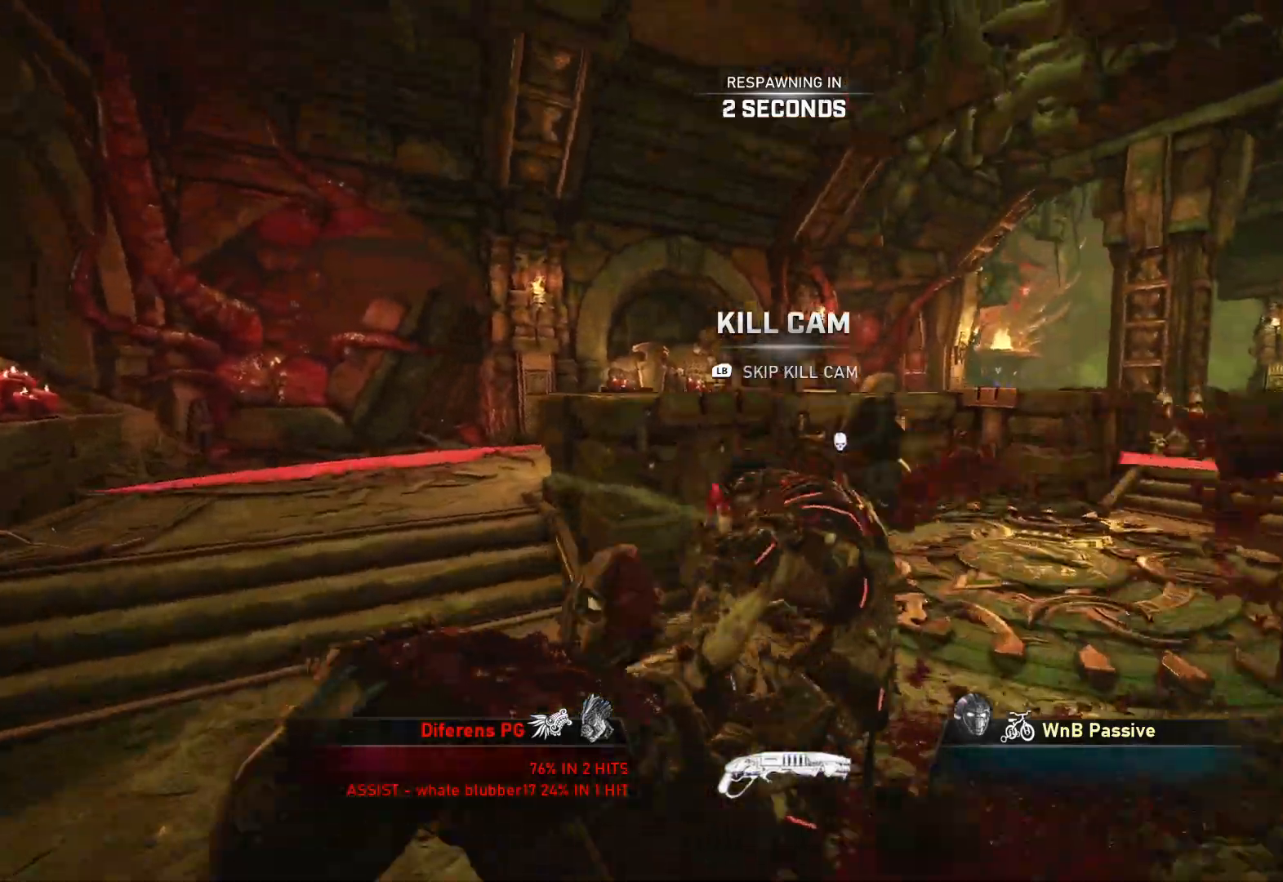
{"buttons": [], "left_stick": "up", "right_stick": "center", "events": [[100, "L1", "down"], [167, "L1", "up"], [233, "L1", "down"], [250, "L1", "up"], [333, "L1", "down"], [400, "L1", "up"]]}
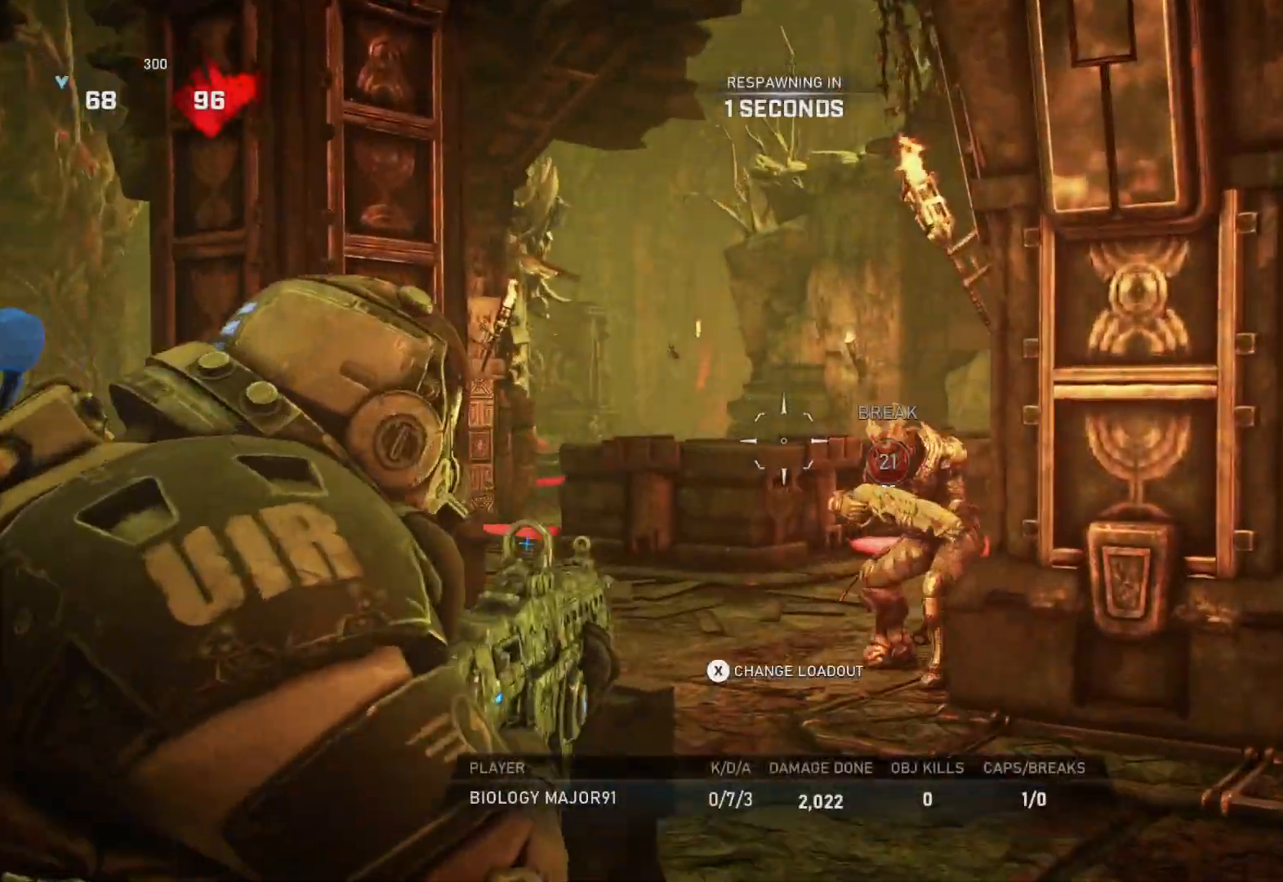
{"buttons": ["L1"], "left_stick": "up", "right_stick": "center", "events": [[17, "L1", "down"], [33, "L1", "up"], [83, "L1", "down"], [217, "L1", "up"], [250, "L1", "down"], [333, "L1", "up"], [400, "L1", "down"]]}
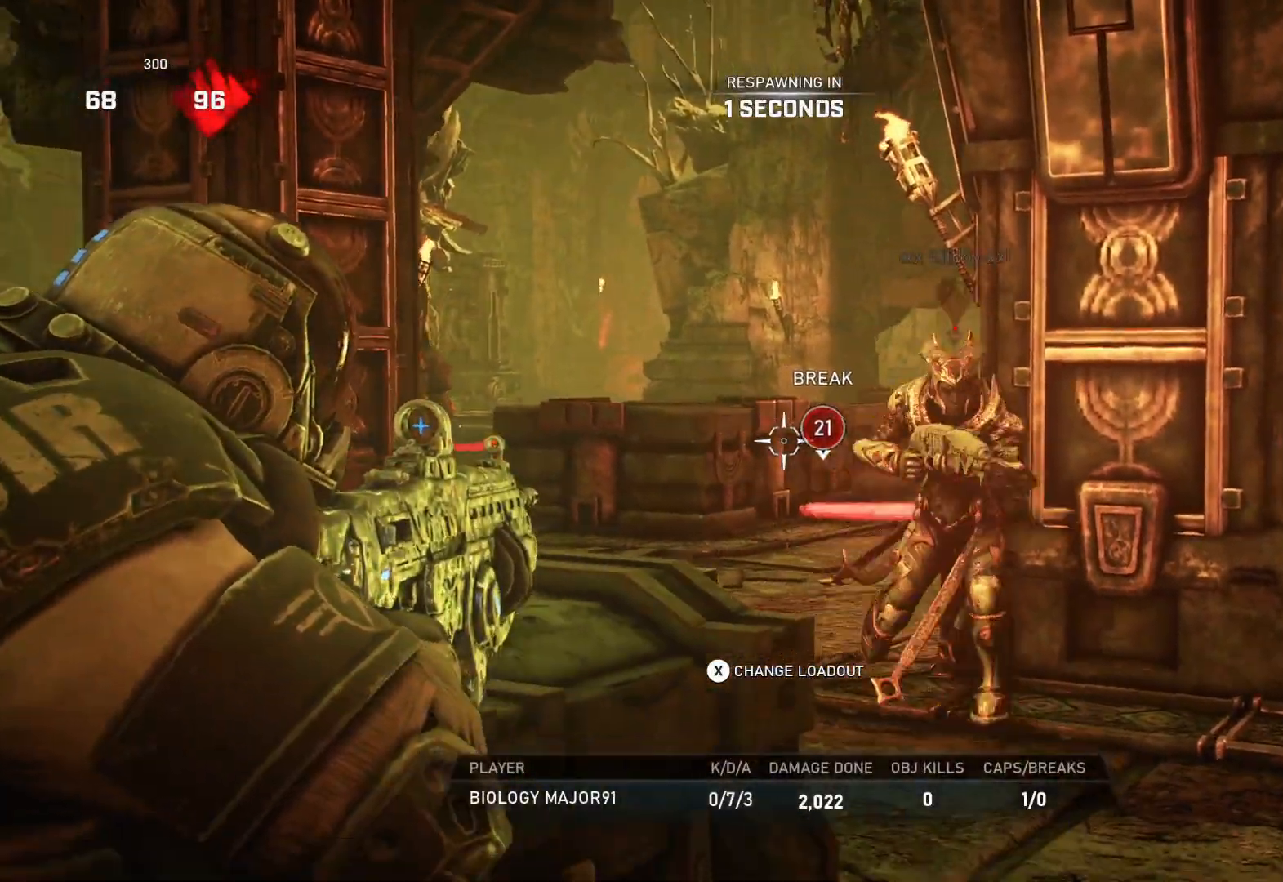
{"buttons": ["L1"], "left_stick": "up", "right_stick": "center", "events": [[17, "L1", "up"], [33, "L1", "down"], [117, "L1", "up"], [183, "L1", "down"], [250, "L1", "up"], [317, "L1", "down"], [367, "L1", "up"], [450, "L1", "down"]]}
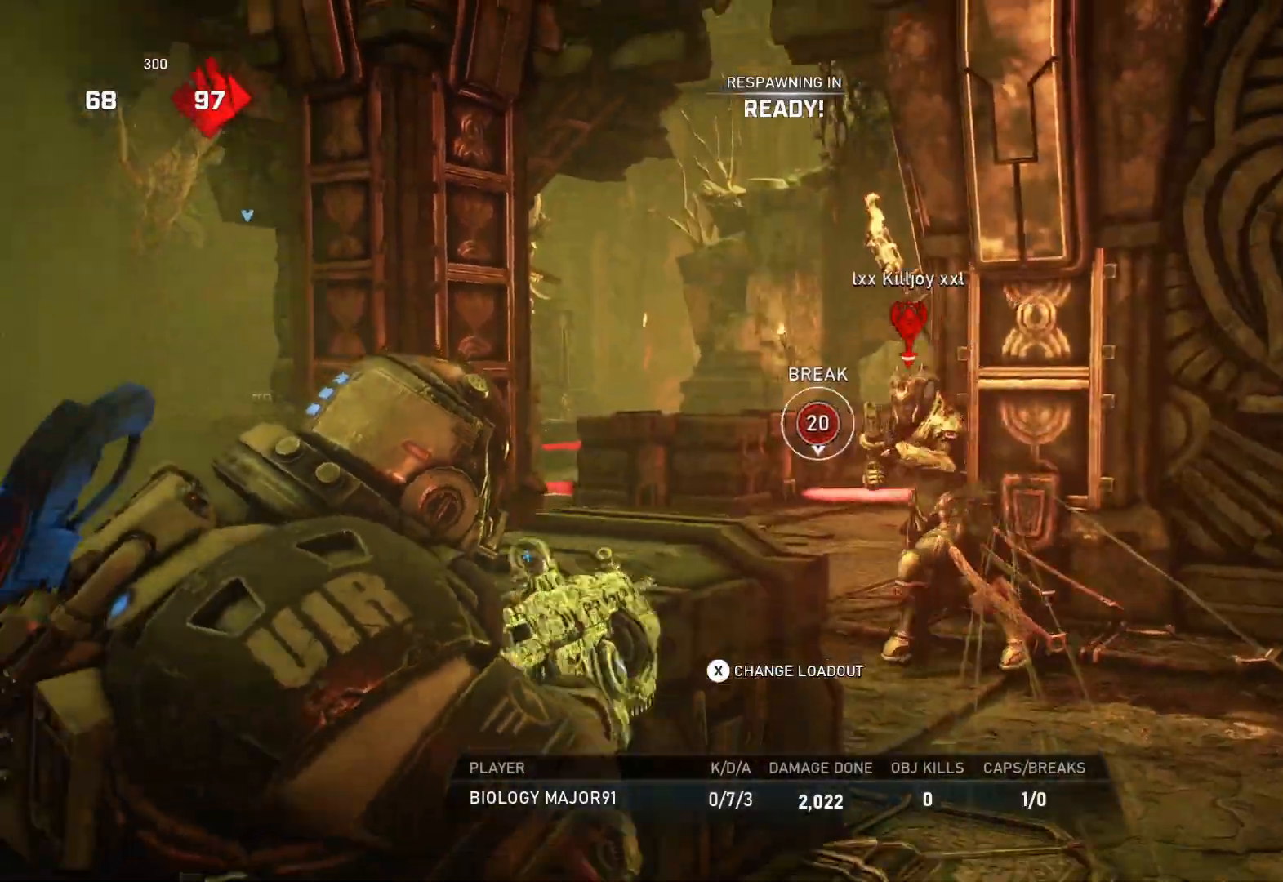
{"buttons": [], "left_stick": "up", "right_stick": "center", "events": [[33, "L1", "up"], [167, "L1", "down"], [250, "L1", "up"], [417, "L1", "down"], [483, "L1", "up"]]}
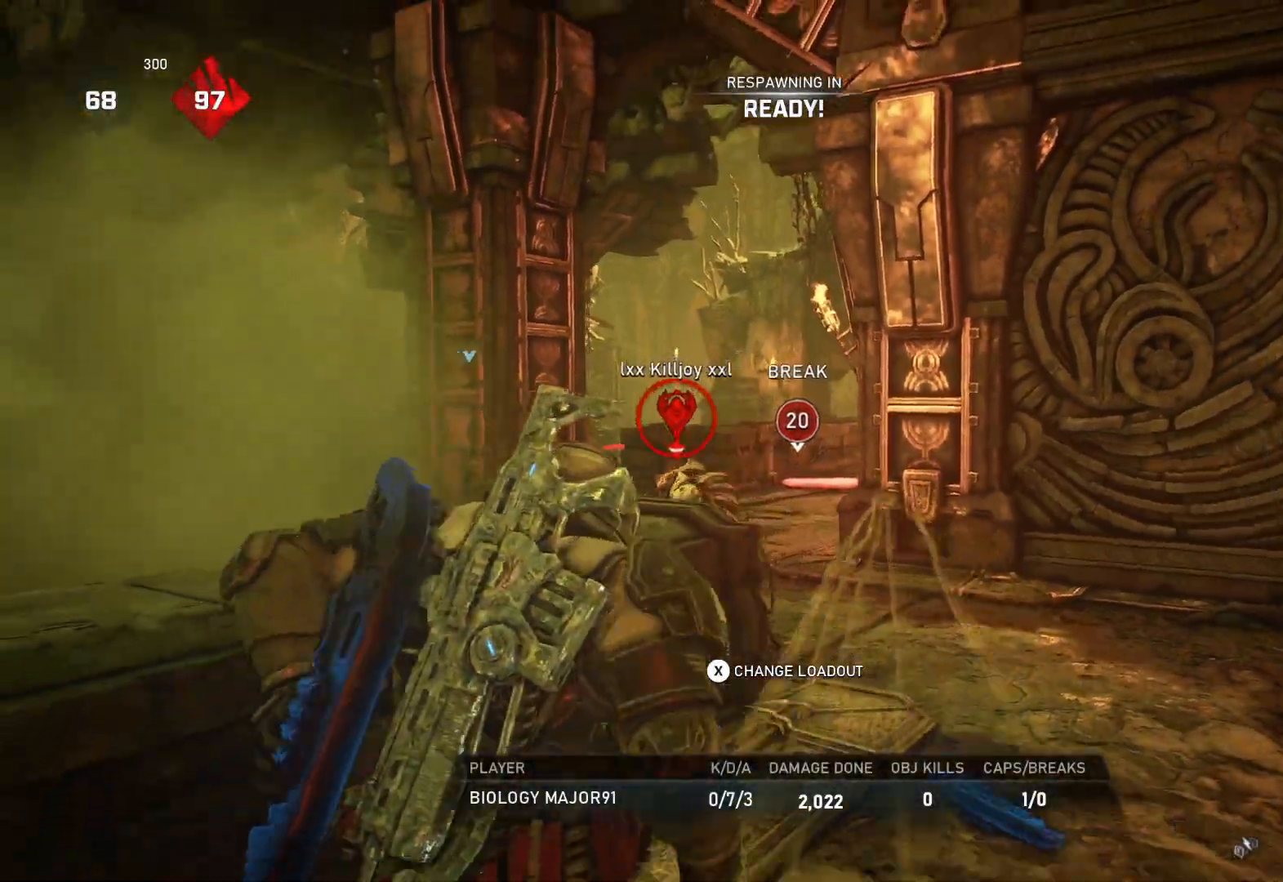
{"buttons": [], "left_stick": "up", "right_stick": "center", "events": [[83, "L1", "down"], [133, "L1", "up"], [267, "L1", "down"], [500, "L1", "up"]]}
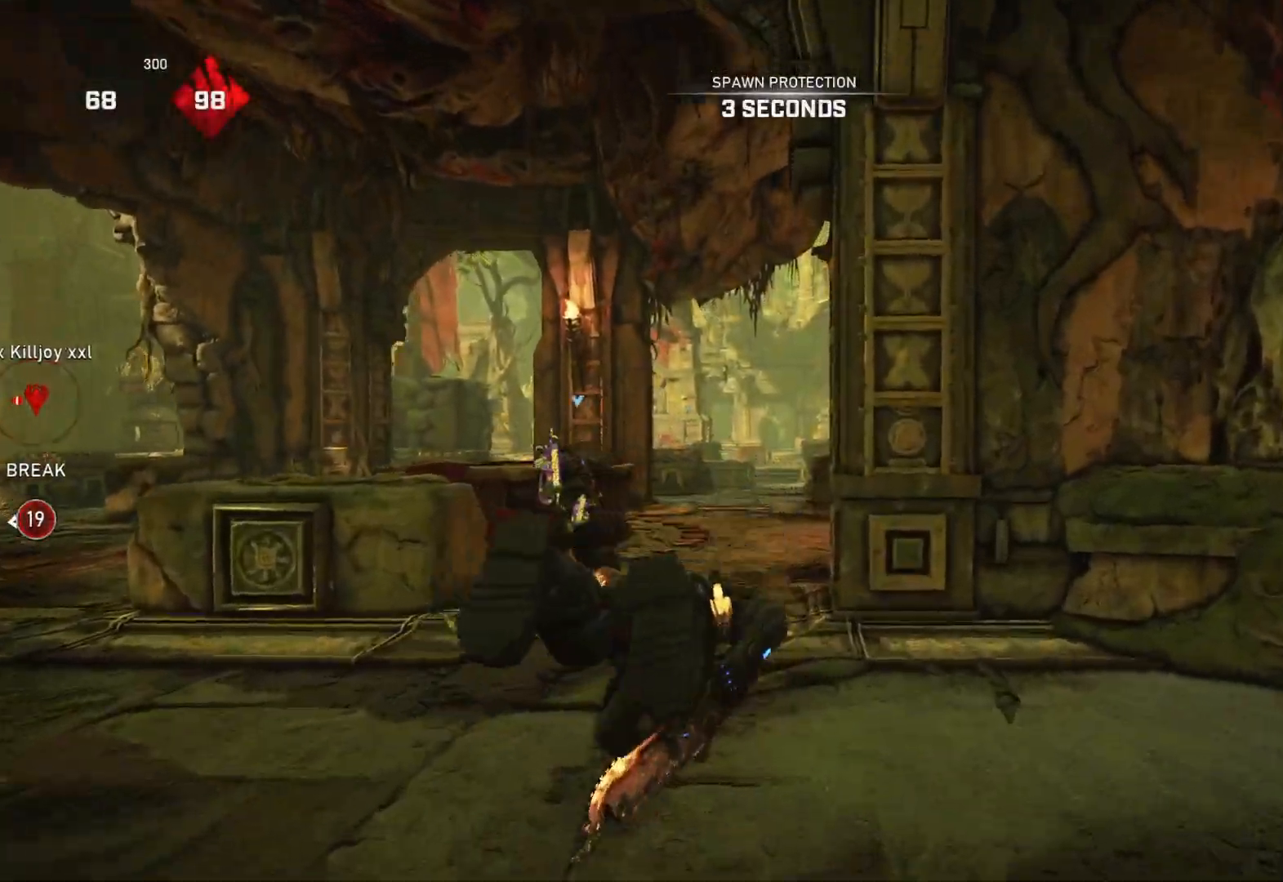
{"buttons": ["A", "L1"], "left_stick": "up", "right_stick": "center", "events": [[67, "right_stick", "left"], [167, "L1", "down"], [267, "right_stick", "center"], [333, "A", "down"]]}
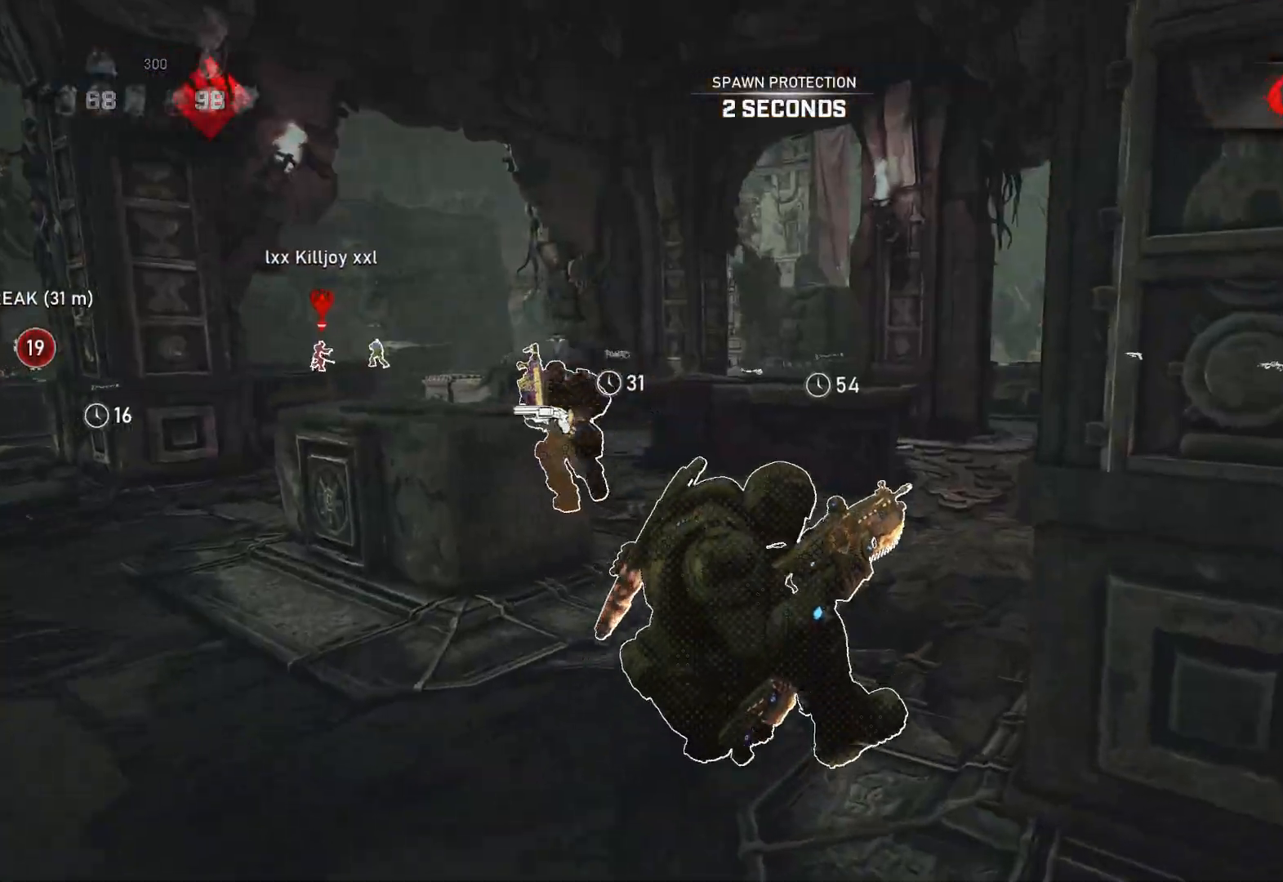
{"buttons": ["L1"], "left_stick": "right", "right_stick": "center", "events": [[250, "left_stick", "center"], [267, "A", "up"], [400, "left_stick", "right"]]}
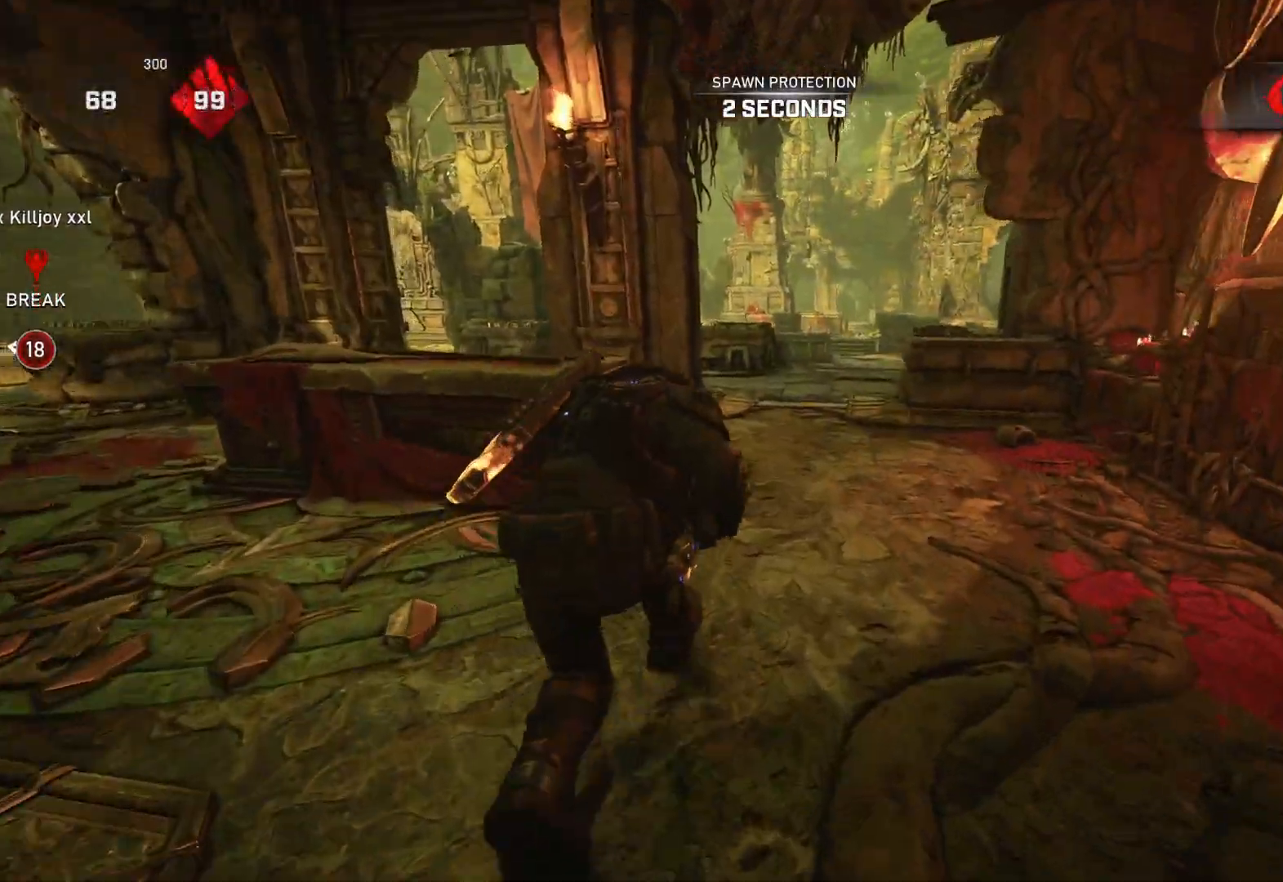
{"buttons": ["L1", "SELECT"], "left_stick": "center", "right_stick": "center", "events": [[50, "left_stick", "center"], [367, "SELECT", "down"]]}
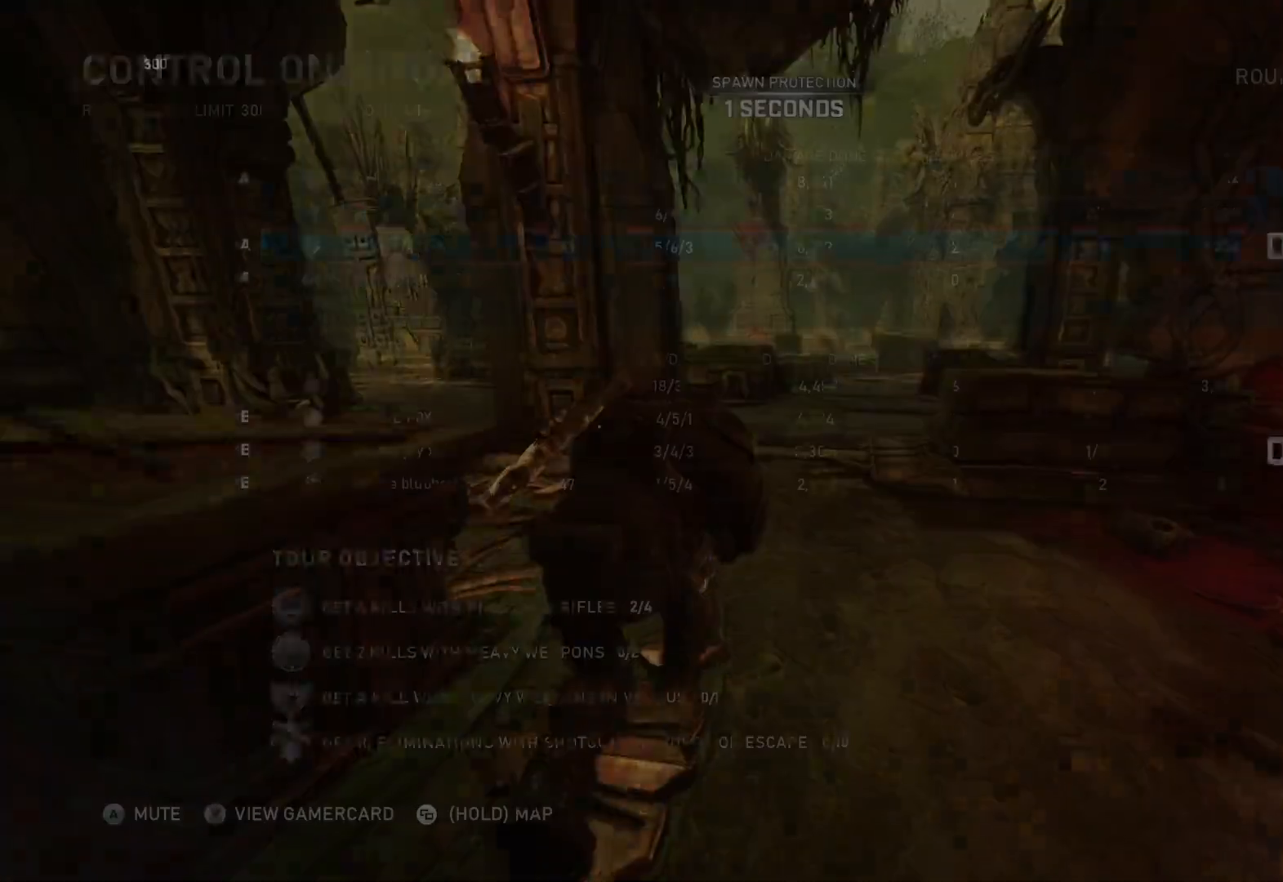
{"buttons": ["L1", "SELECT"], "left_stick": "center", "right_stick": "center", "events": []}
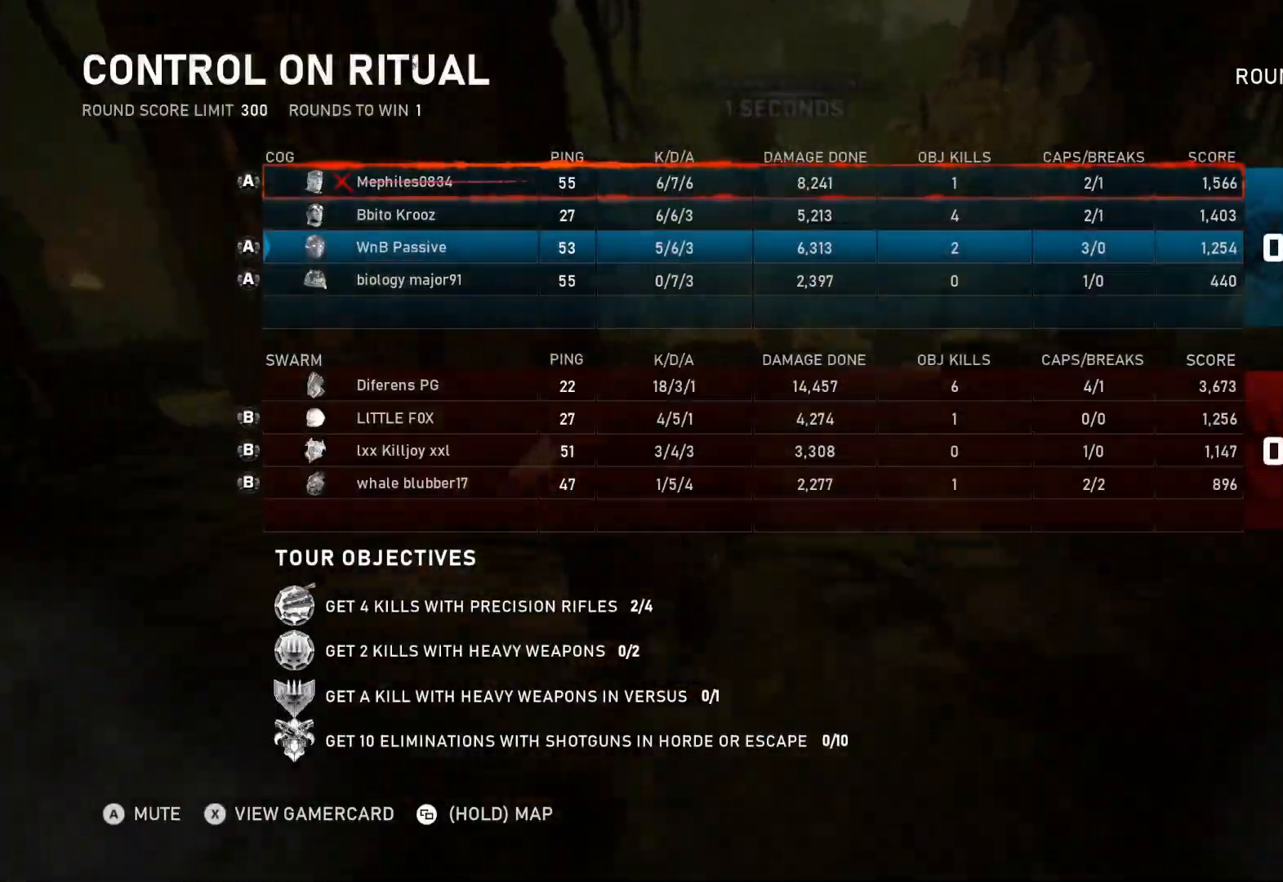
{"buttons": ["L1"], "left_stick": "up", "right_stick": "center", "events": [[150, "SELECT", "up"], [217, "left_stick", "left"], [350, "SELECT", "down"], [400, "left_stick", "up-left"], [433, "SELECT", "up"], [500, "left_stick", "up"]]}
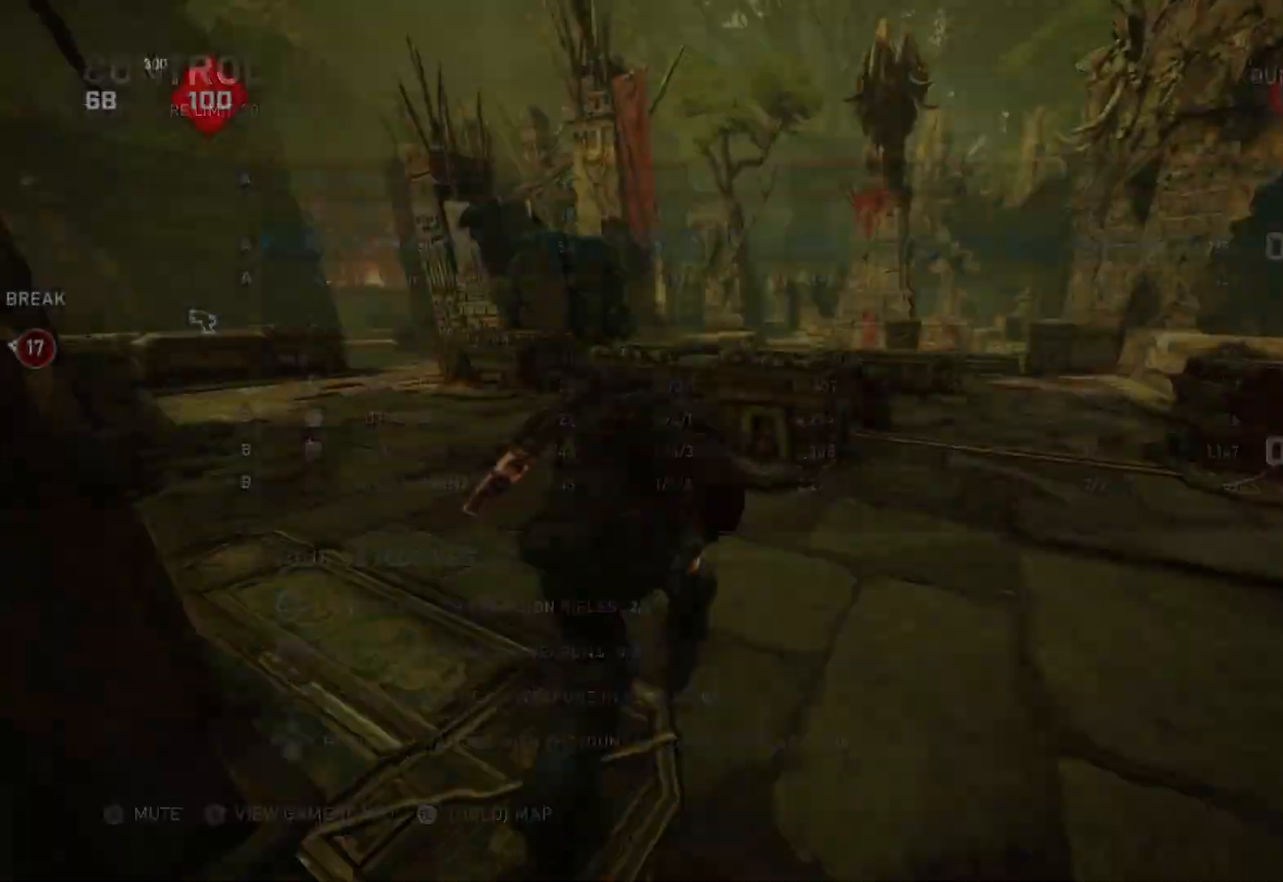
{"buttons": ["L1"], "left_stick": "up", "right_stick": "down", "events": [[117, "DPAD_LEFT", "down"], [117, "L1", "up"], [183, "DPAD_LEFT", "up"], [233, "L1", "down"], [300, "L1", "up"], [417, "L1", "down"], [450, "right_stick", "down"]]}
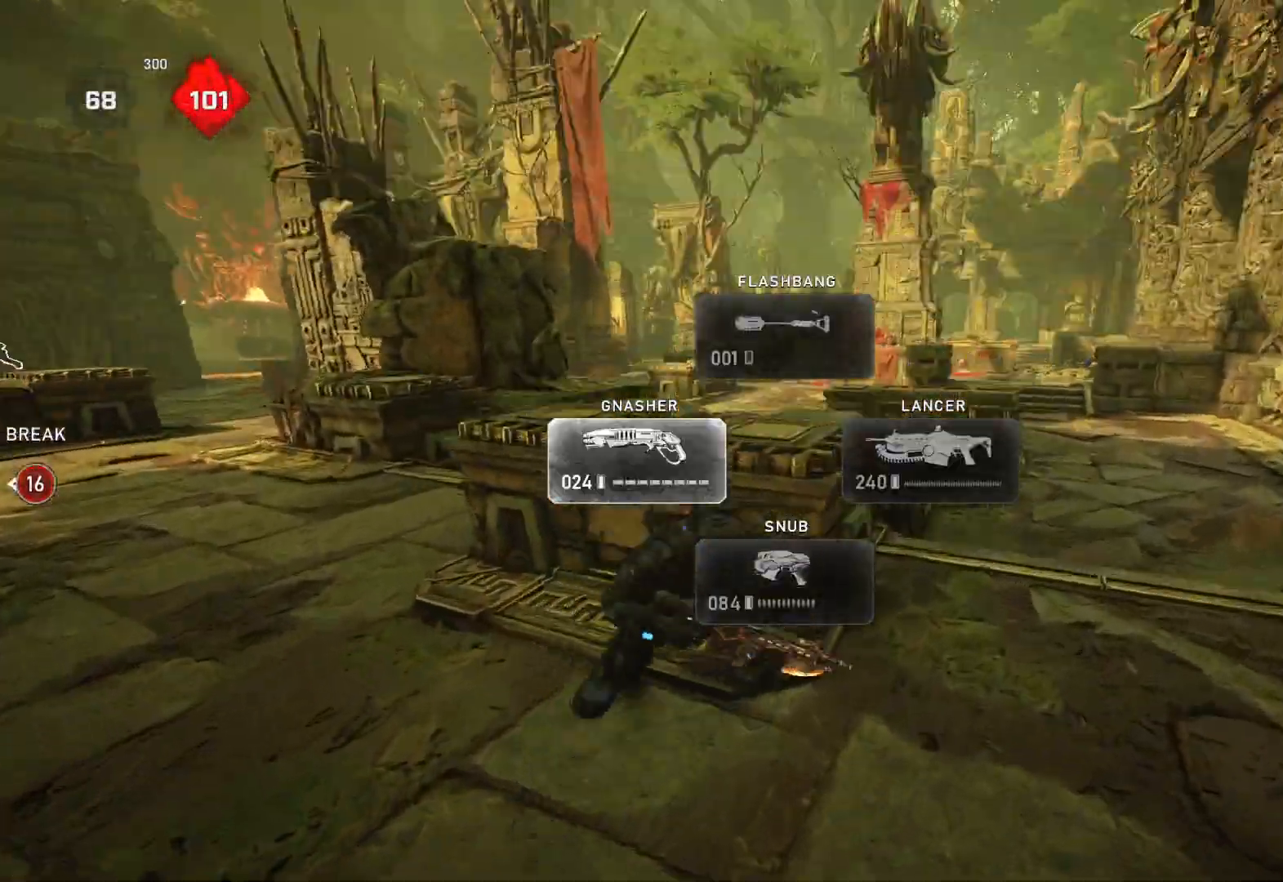
{"buttons": ["A", "L1"], "left_stick": "center", "right_stick": "center", "events": [[67, "right_stick", "center"], [100, "A", "down"], [450, "left_stick", "center"]]}
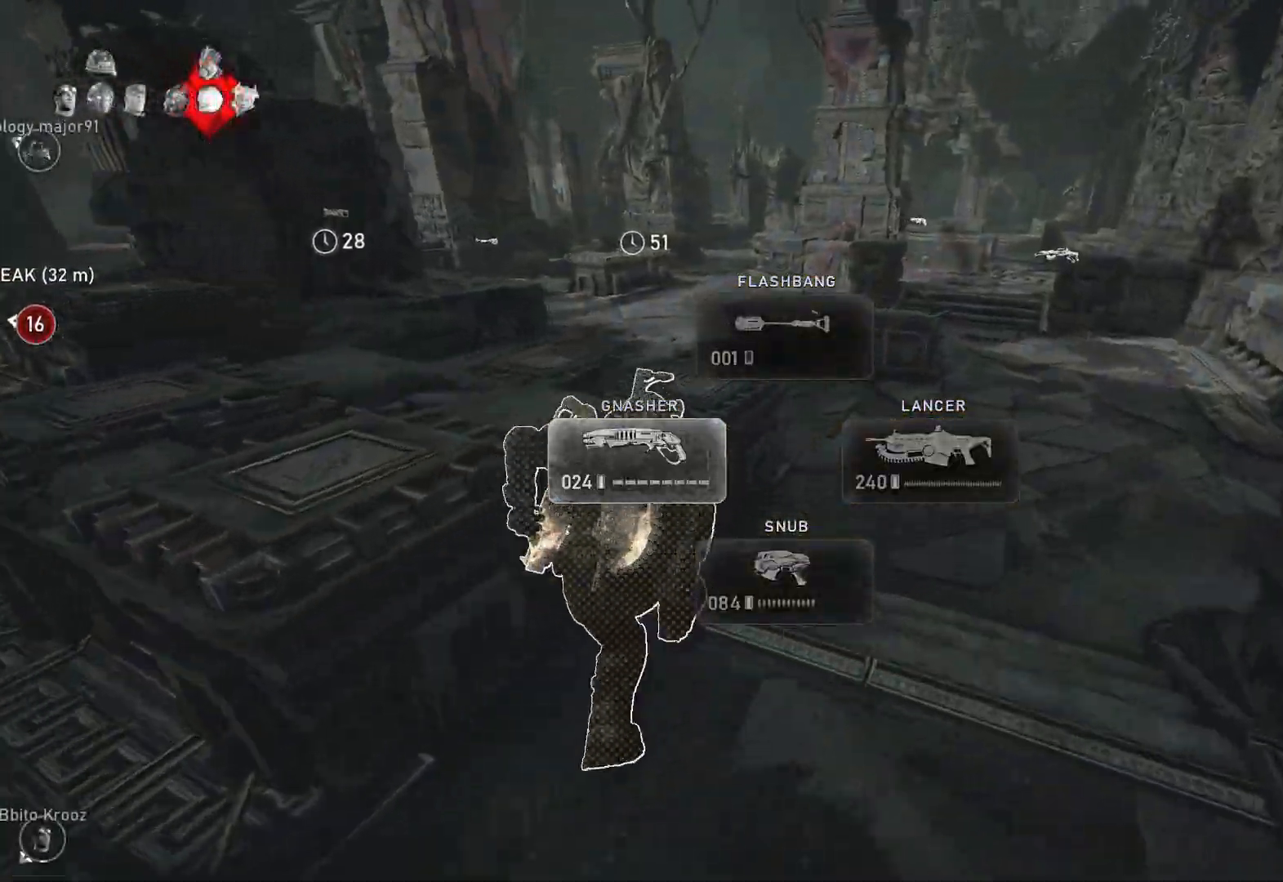
{"buttons": ["A", "L1"], "left_stick": "center", "right_stick": "center", "events": [[300, "left_stick", "left"], [400, "left_stick", "center"]]}
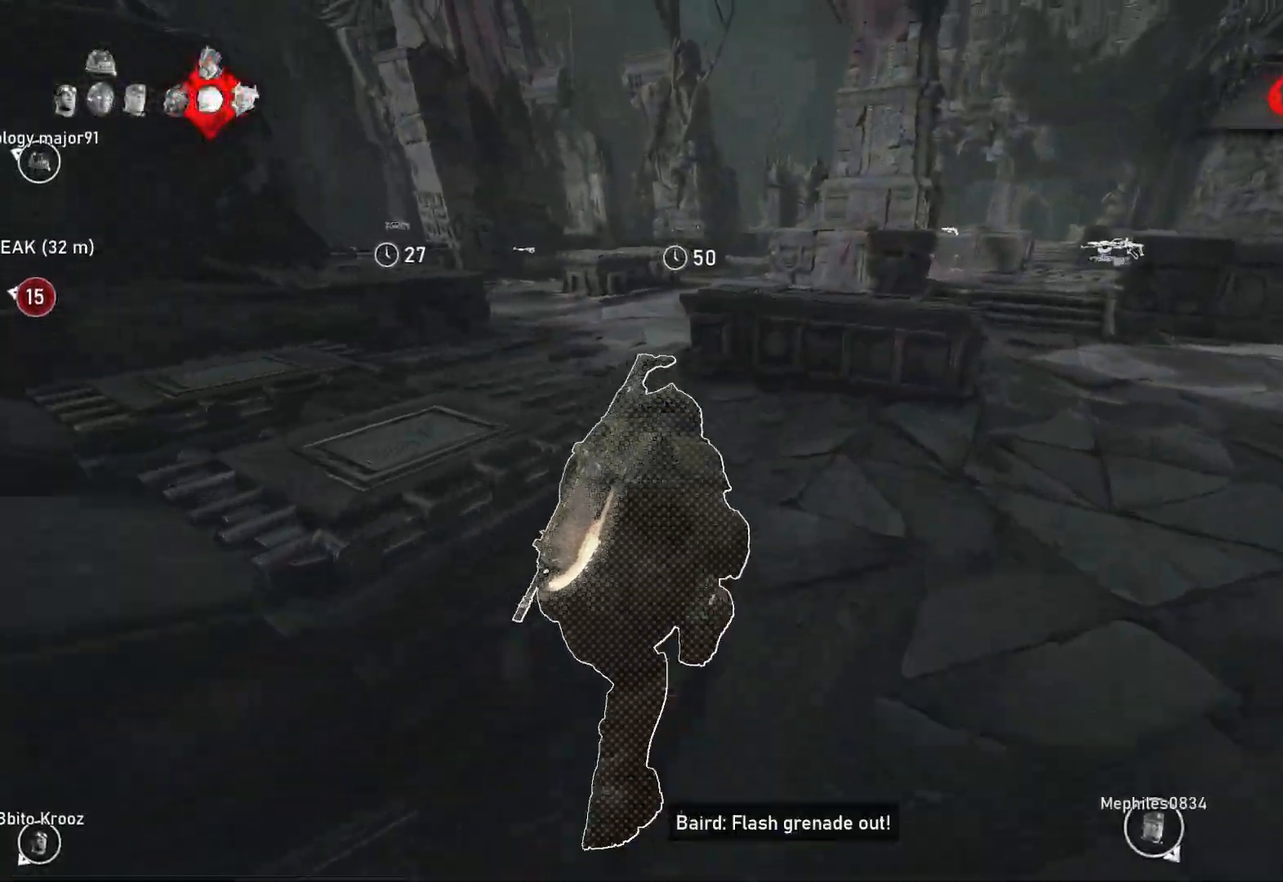
{"buttons": [], "left_stick": "up-right", "right_stick": "center", "events": [[33, "A", "up"], [100, "left_stick", "up-right"], [150, "L1", "up"], [183, "DPAD_RIGHT", "down"], [217, "DPAD_RIGHT", "up"], [250, "L1", "down"], [300, "L1", "up"]]}
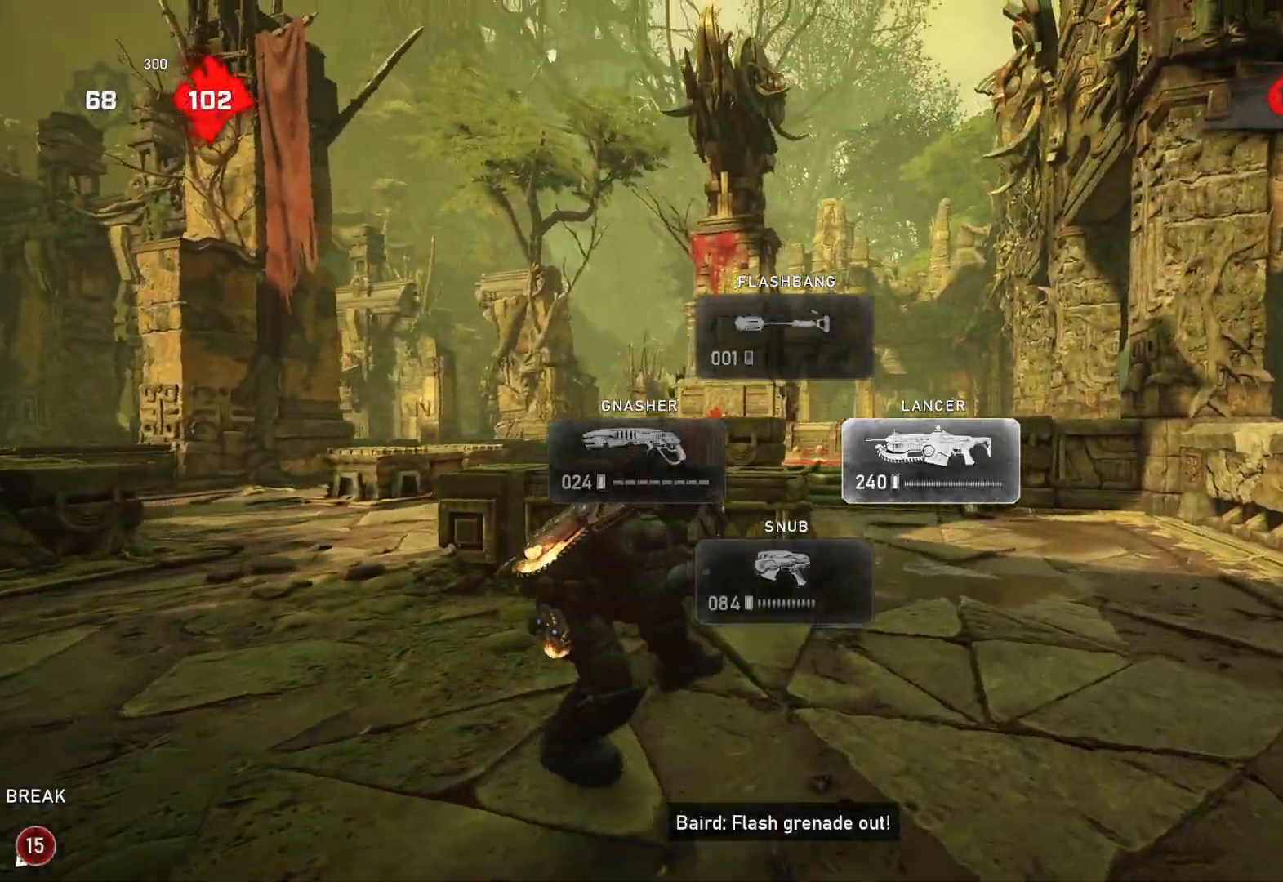
{"buttons": ["L1"], "left_stick": "up", "right_stick": "center", "events": [[167, "L1", "down"], [183, "right_stick", "down"], [300, "left_stick", "up"], [300, "right_stick", "center"]]}
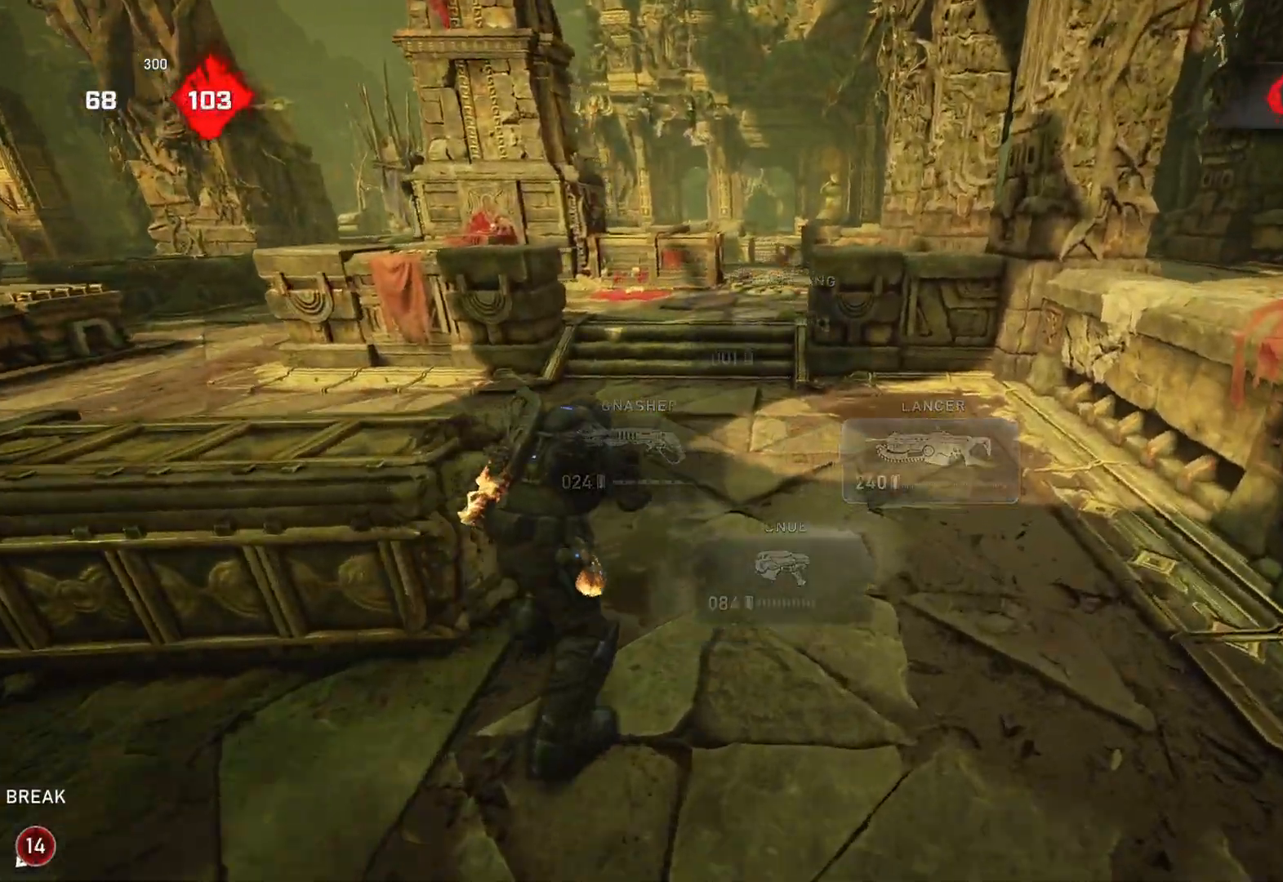
{"buttons": ["L1"], "left_stick": "up", "right_stick": "center", "events": [[67, "A", "down"], [383, "A", "up"]]}
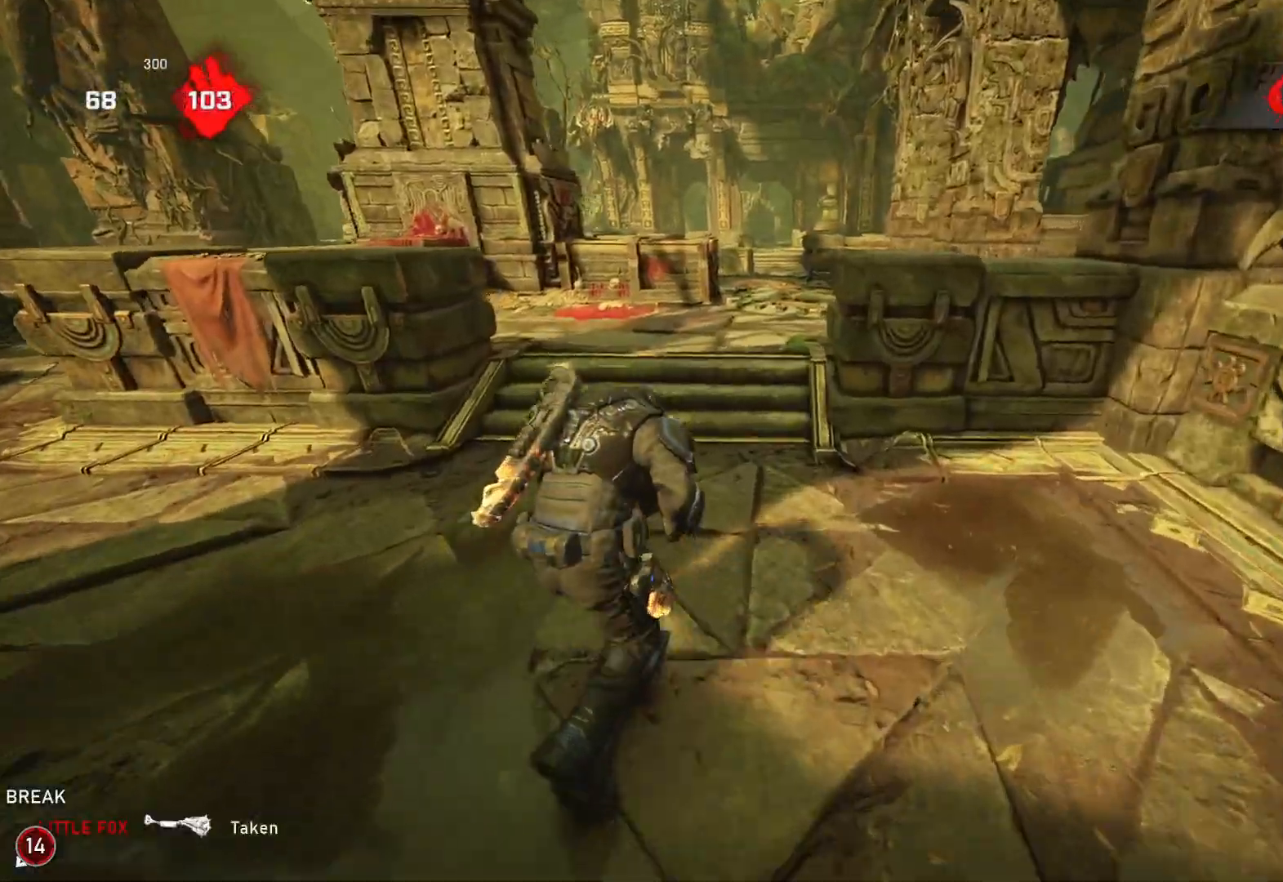
{"buttons": ["L2"], "left_stick": "up-left", "right_stick": "left", "events": [[33, "right_stick", "up"], [83, "L1", "up"], [133, "right_stick", "center"], [150, "L2", "down"], [167, "L3", "down"], [167, "left_stick", "up-left"], [250, "L3", "up"], [317, "L3", "down"], [367, "L3", "up"], [433, "L3", "down"], [500, "L3", "up"], [500, "right_stick", "left"]]}
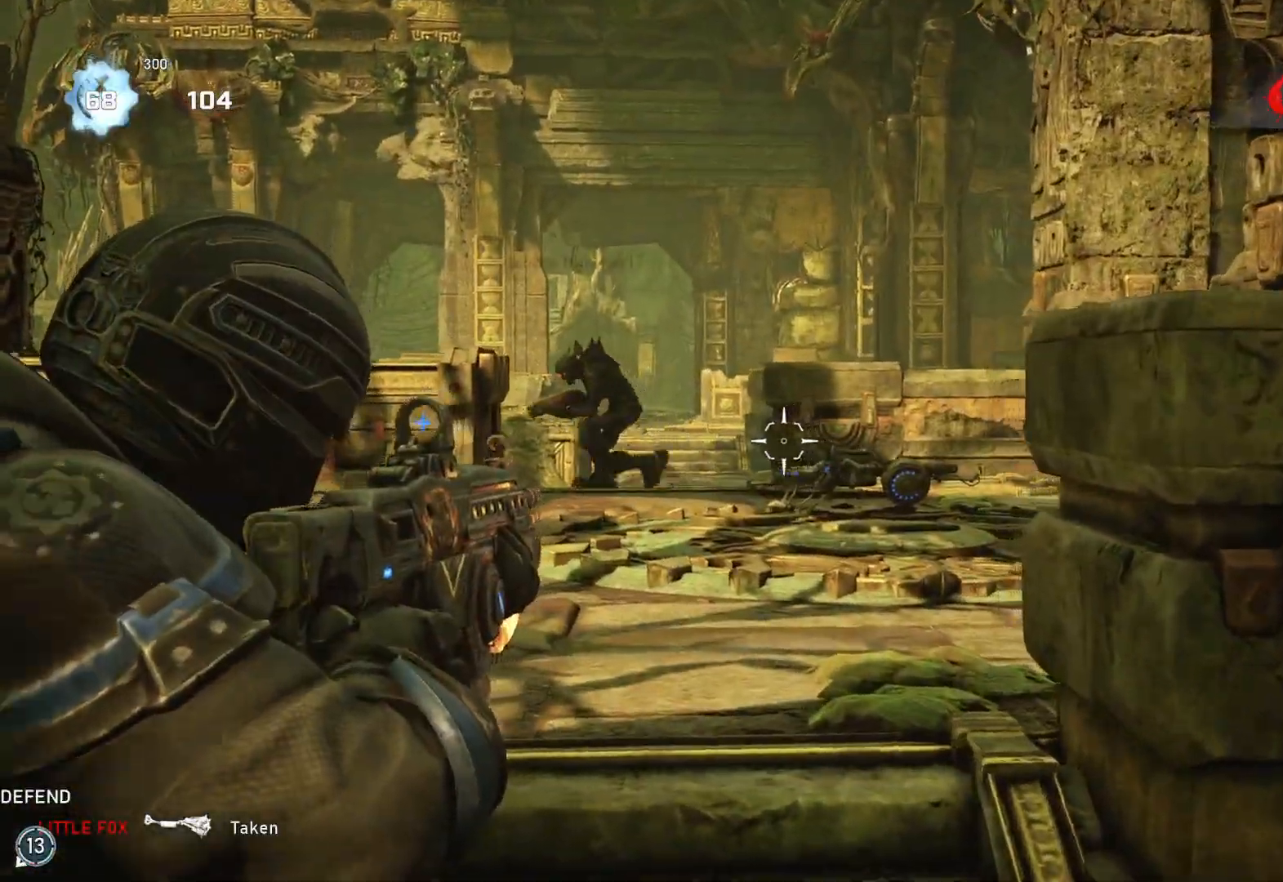
{"buttons": ["L1", "DPAD_LEFT"], "left_stick": "up-right", "right_stick": "center", "events": [[100, "left_stick", "up-right"], [133, "R2", "down"], [200, "right_stick", "center"], [317, "right_stick", "up-left"], [417, "L2", "up"], [417, "R2", "up"], [433, "right_stick", "center"], [483, "DPAD_LEFT", "down"], [483, "L1", "down"]]}
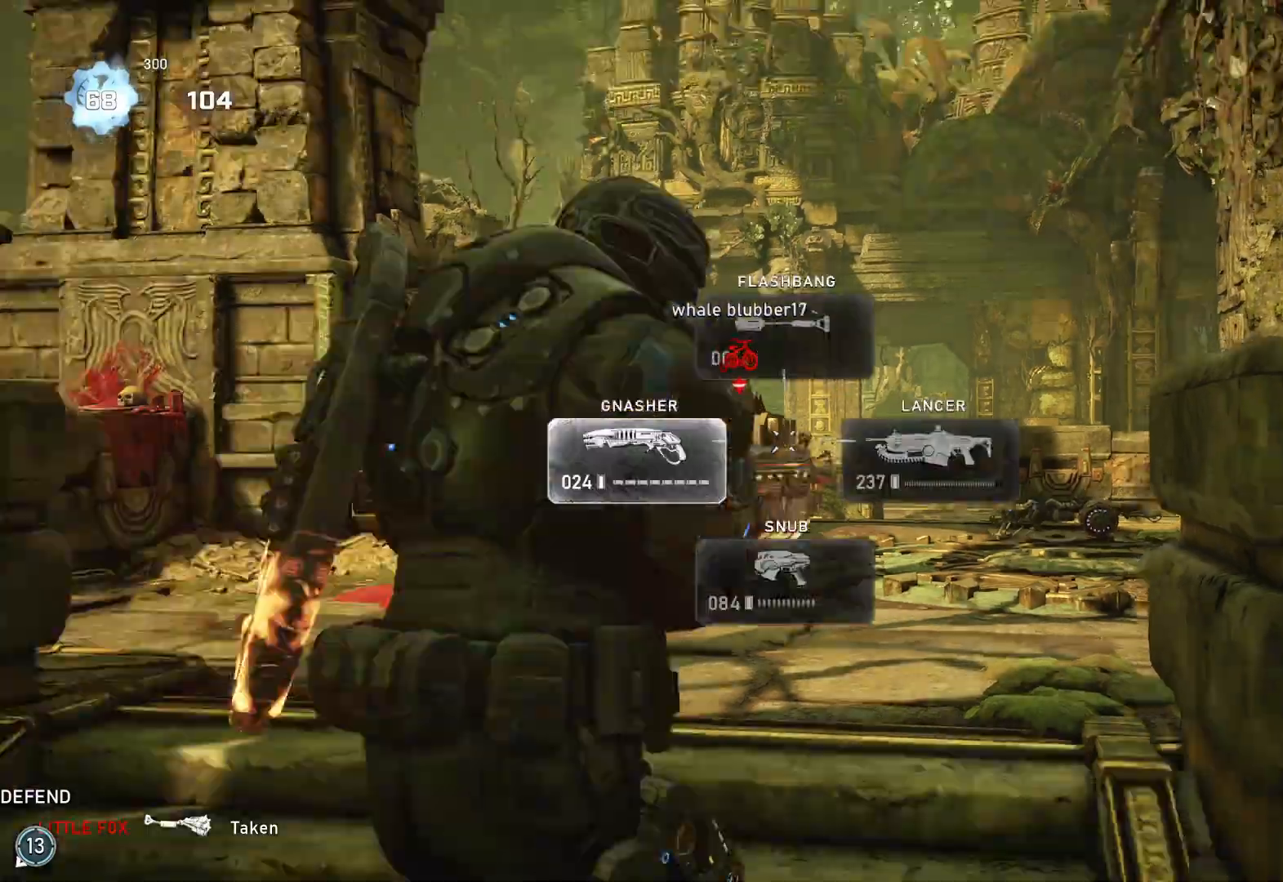
{"buttons": ["L1"], "left_stick": "up", "right_stick": "center", "events": [[33, "DPAD_LEFT", "up"], [50, "L1", "up"], [183, "L1", "down"], [250, "right_stick", "down"], [283, "L1", "up"], [333, "L1", "down"], [350, "left_stick", "up"], [367, "right_stick", "center"], [400, "A", "down"], [500, "A", "up"]]}
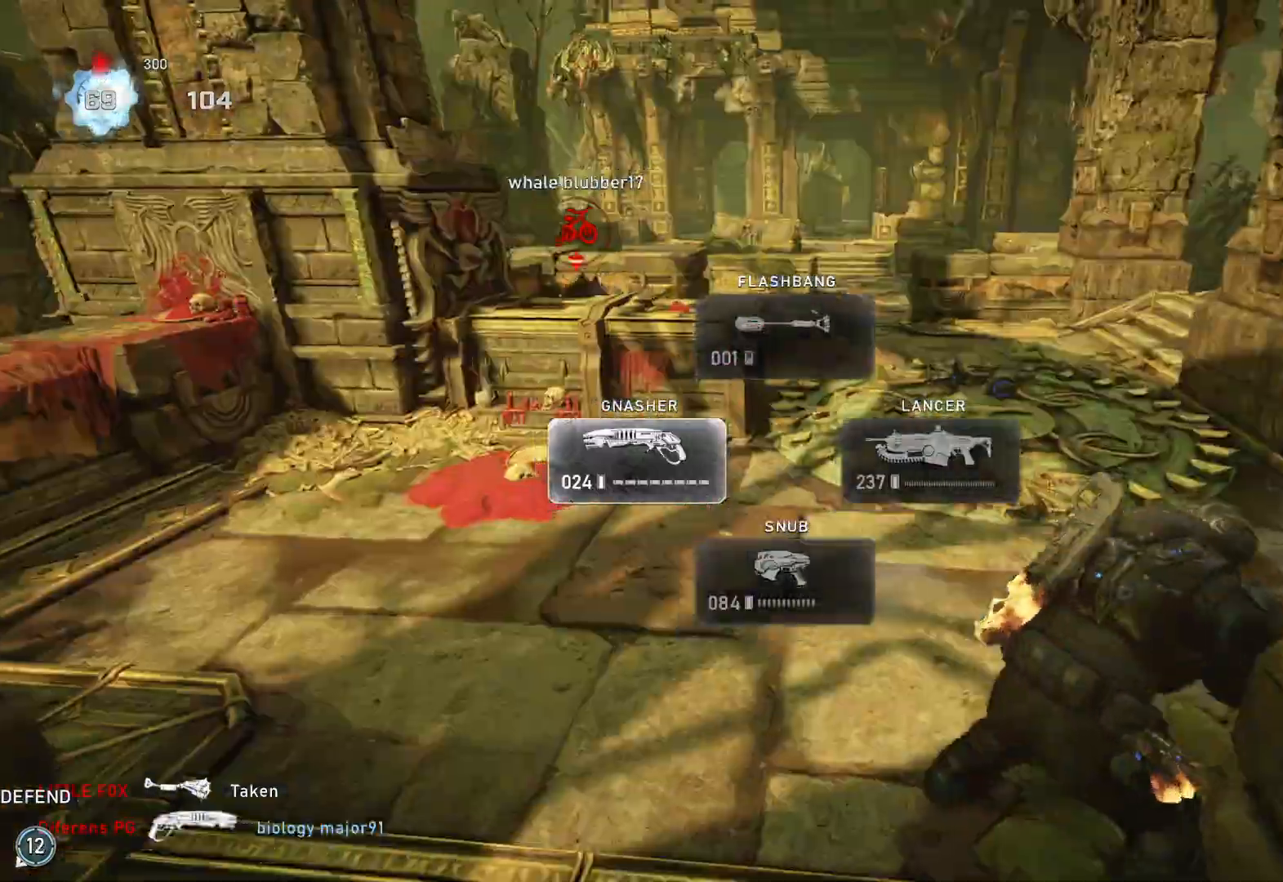
{"buttons": ["L1"], "left_stick": "up", "right_stick": "center", "events": []}